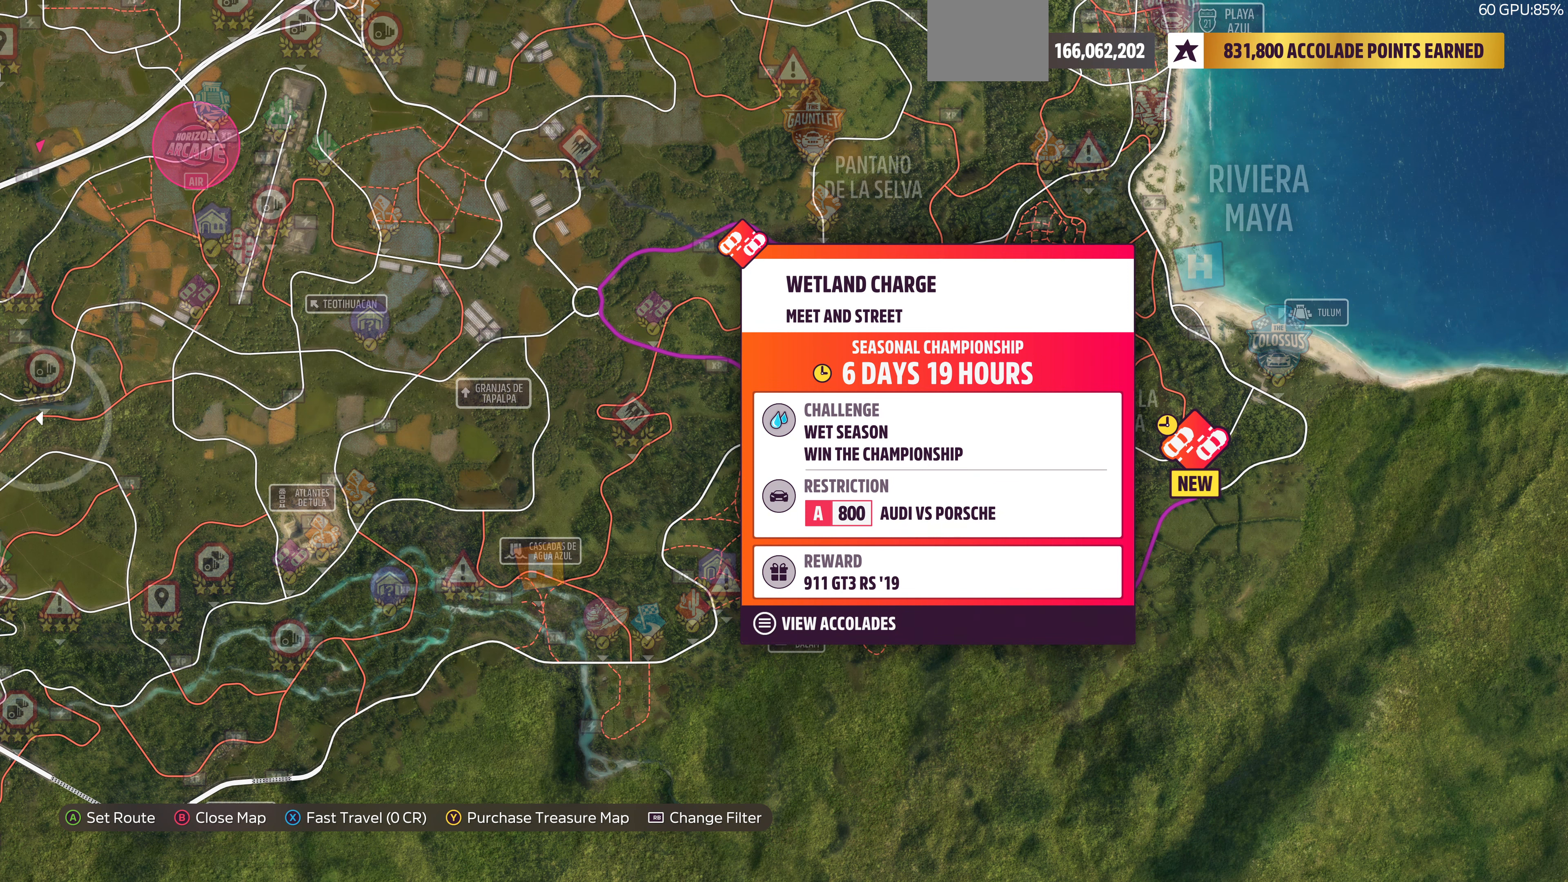
Gameplay with a controller (PlayStation layout); each line is a JSON object with the inputs held at the frame after it. "events" lists button and stick changes between this image and that frame as [ms after this image, input, new state], when the widget could be followed in between.
{"buttons": [], "left_stick": "left", "right_stick": "center", "events": [[33, "left_stick", "down-left"], [233, "left_stick", "center"], [433, "left_stick", "left"]]}
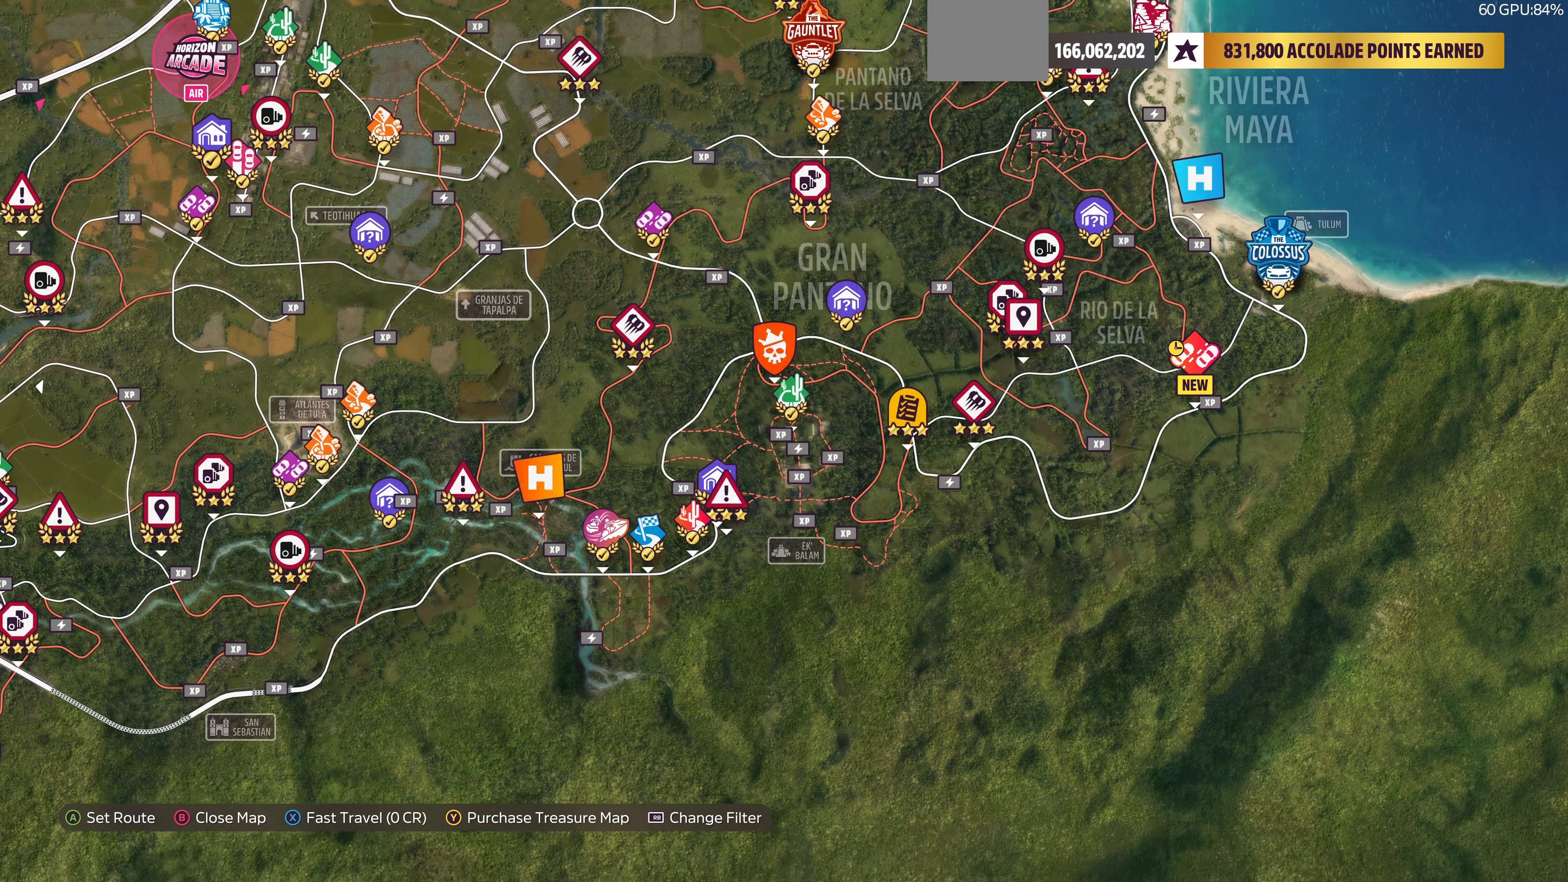
{"buttons": [], "left_stick": "left", "right_stick": "center", "events": [[300, "left_stick", "center"], [433, "left_stick", "left"]]}
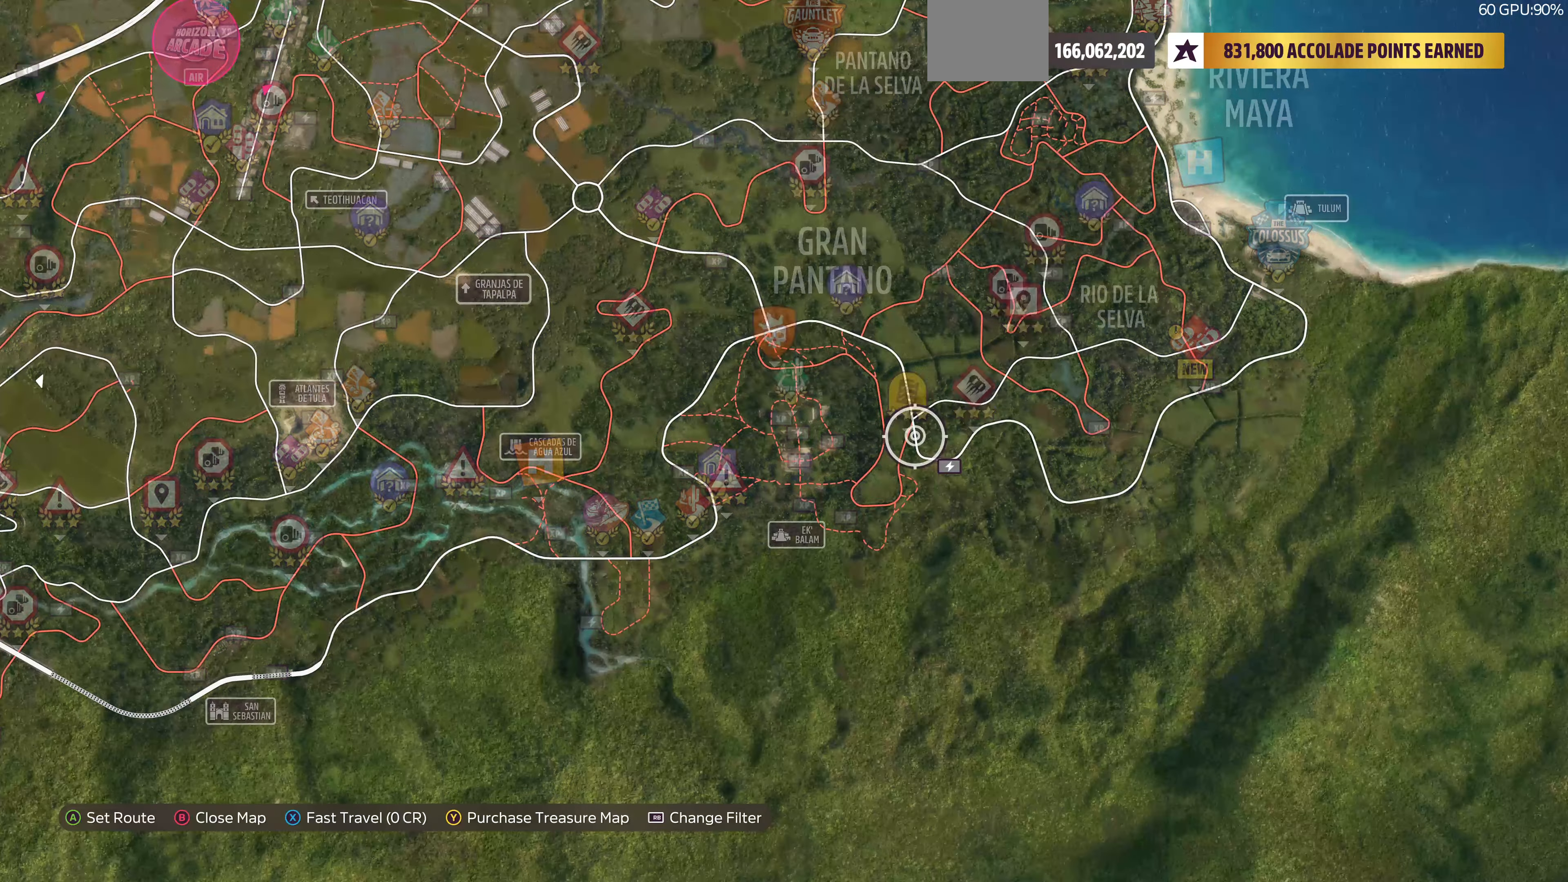
{"buttons": [], "left_stick": "right", "right_stick": "center", "events": [[100, "left_stick", "center"], [467, "left_stick", "right"]]}
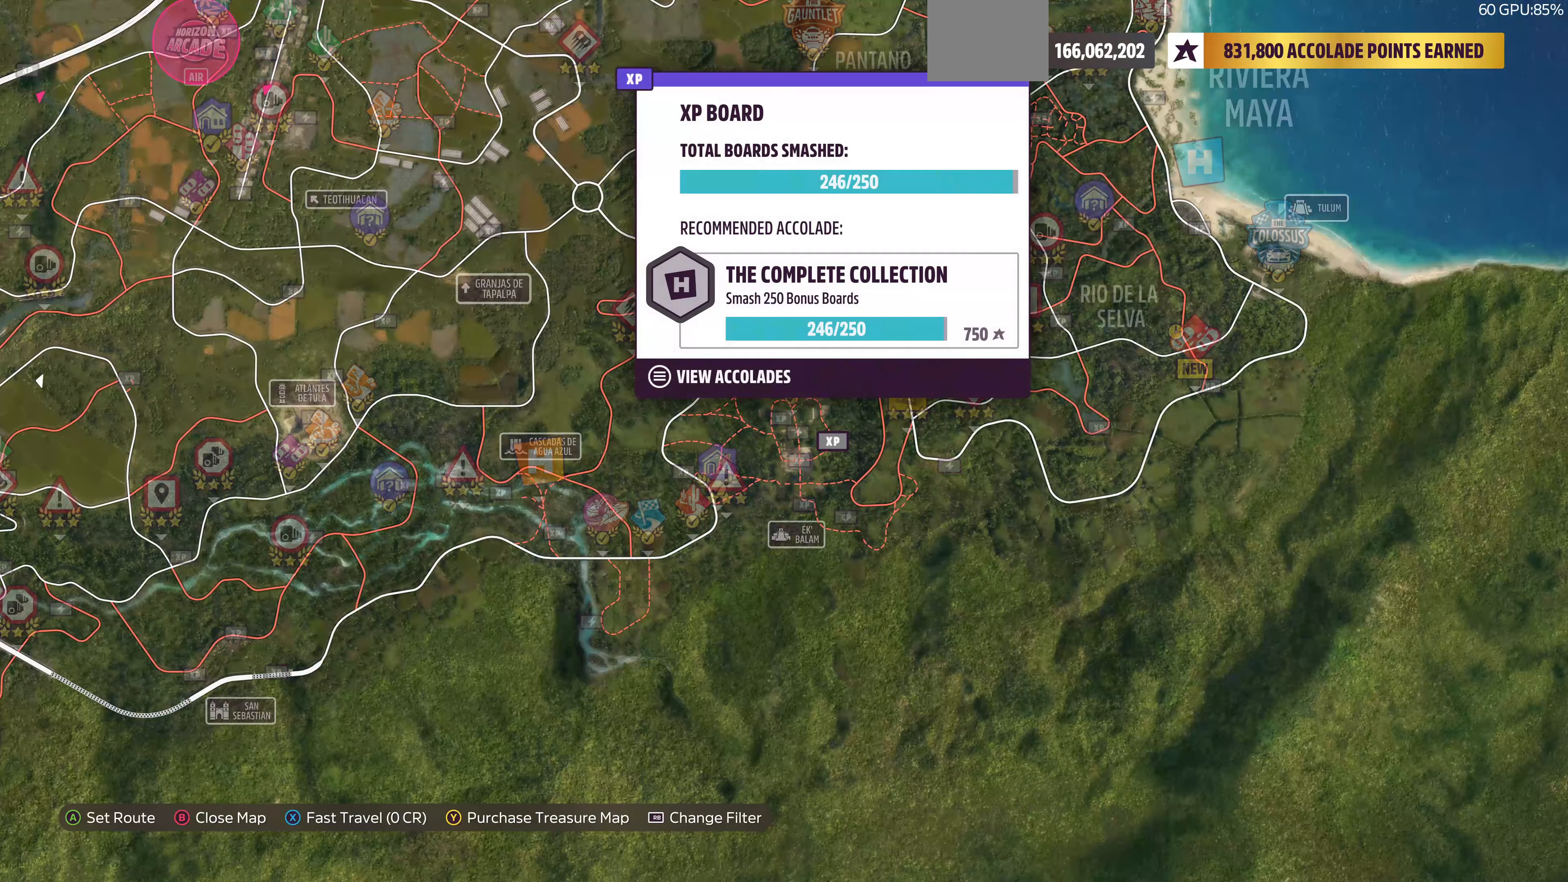
{"buttons": [], "left_stick": "up-right", "right_stick": "center", "events": [[233, "left_stick", "up-right"]]}
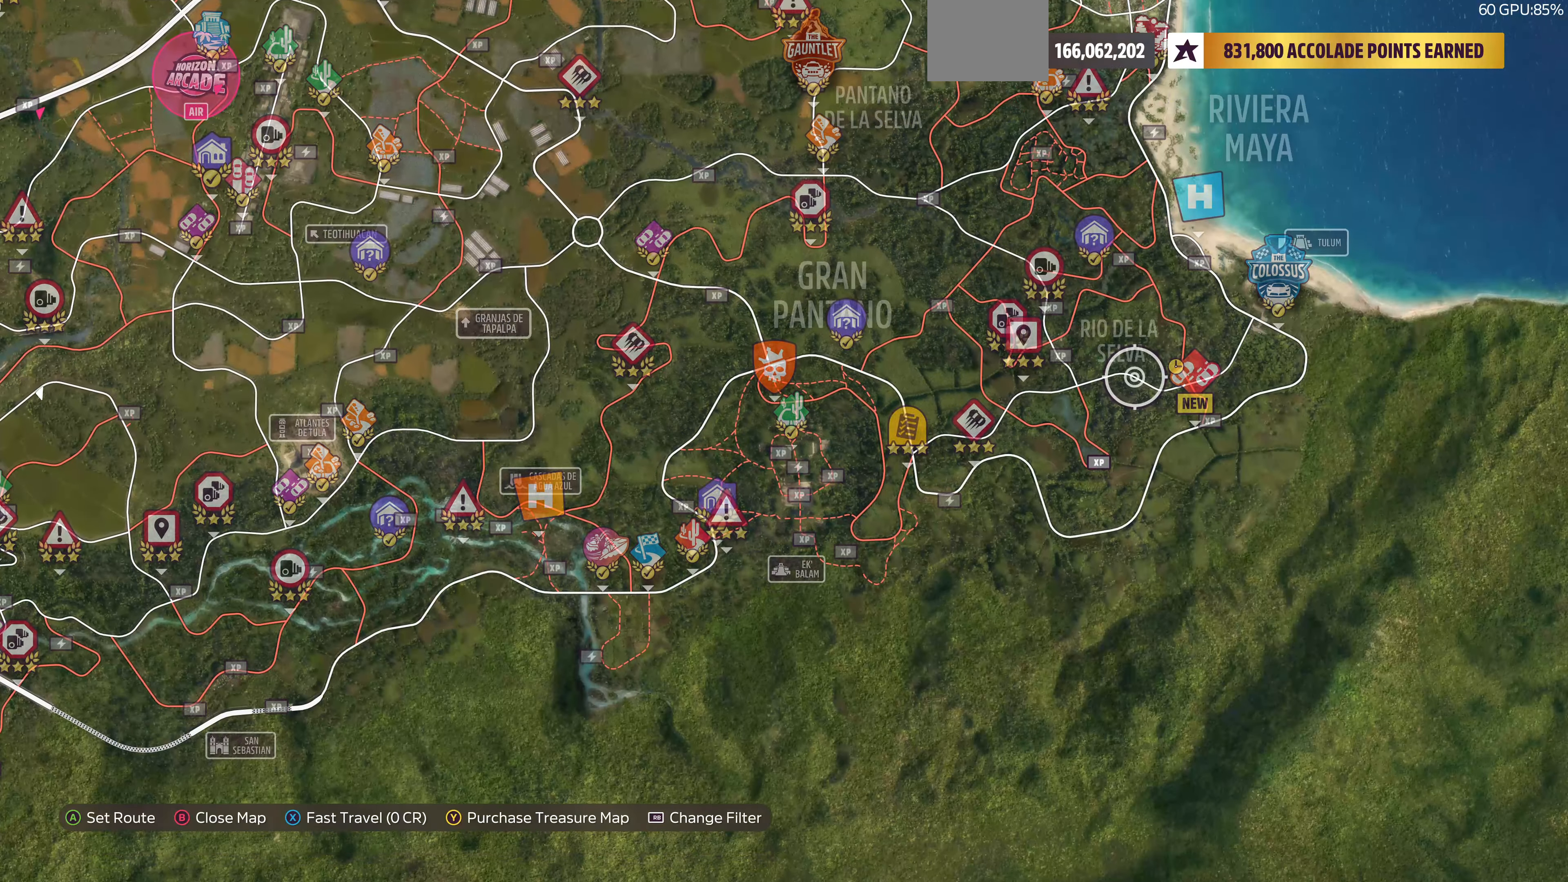
{"buttons": [], "left_stick": "center", "right_stick": "center", "events": [[33, "left_stick", "center"], [167, "left_stick", "right"], [300, "left_stick", "center"]]}
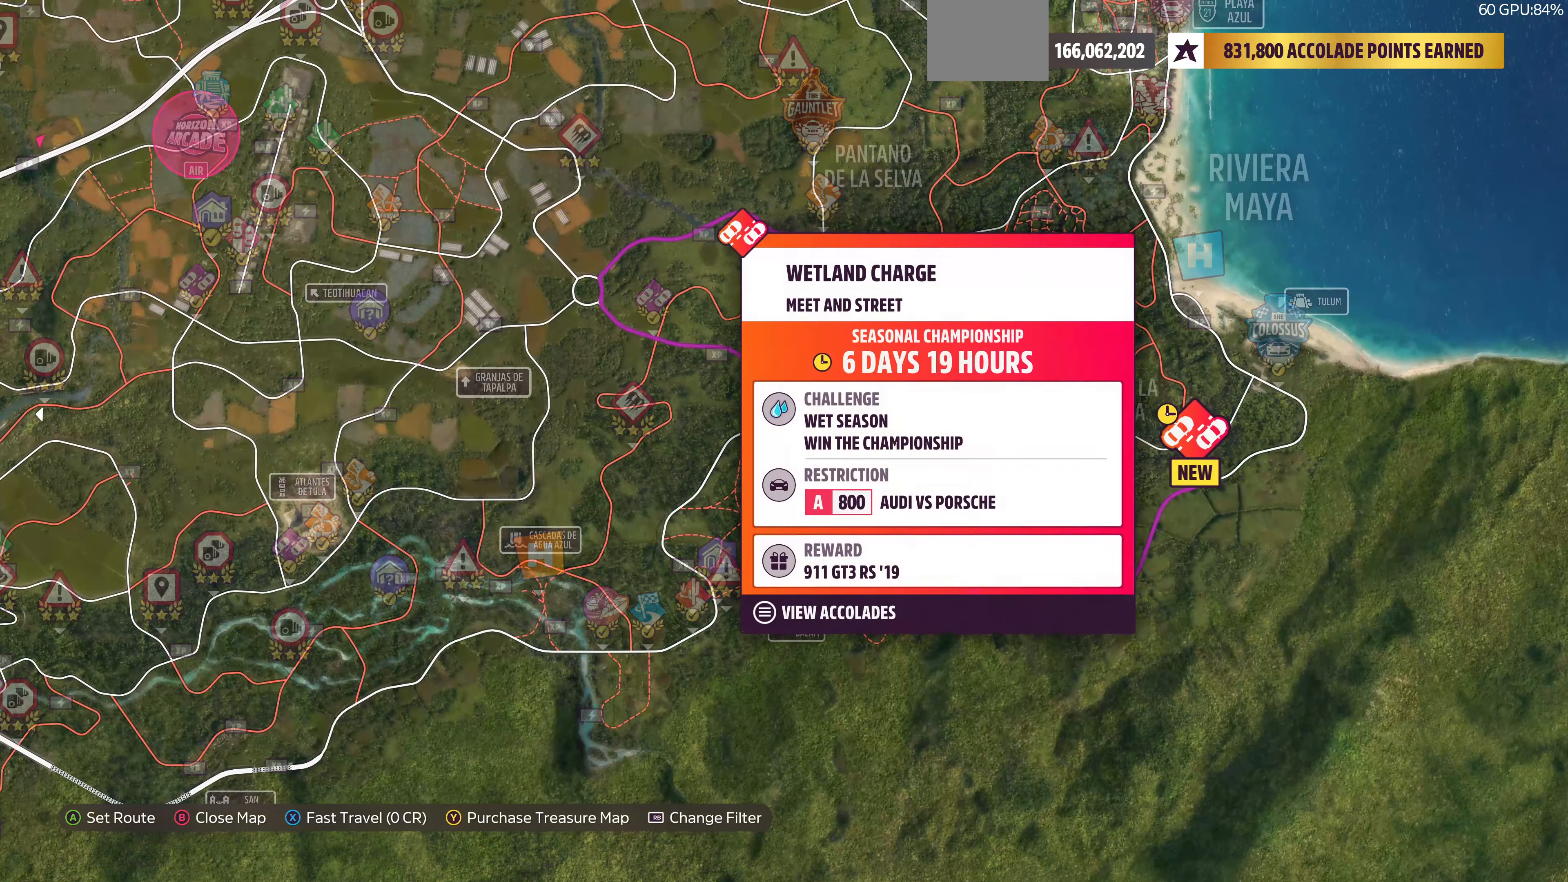
{"buttons": [], "left_stick": "center", "right_stick": "center", "events": []}
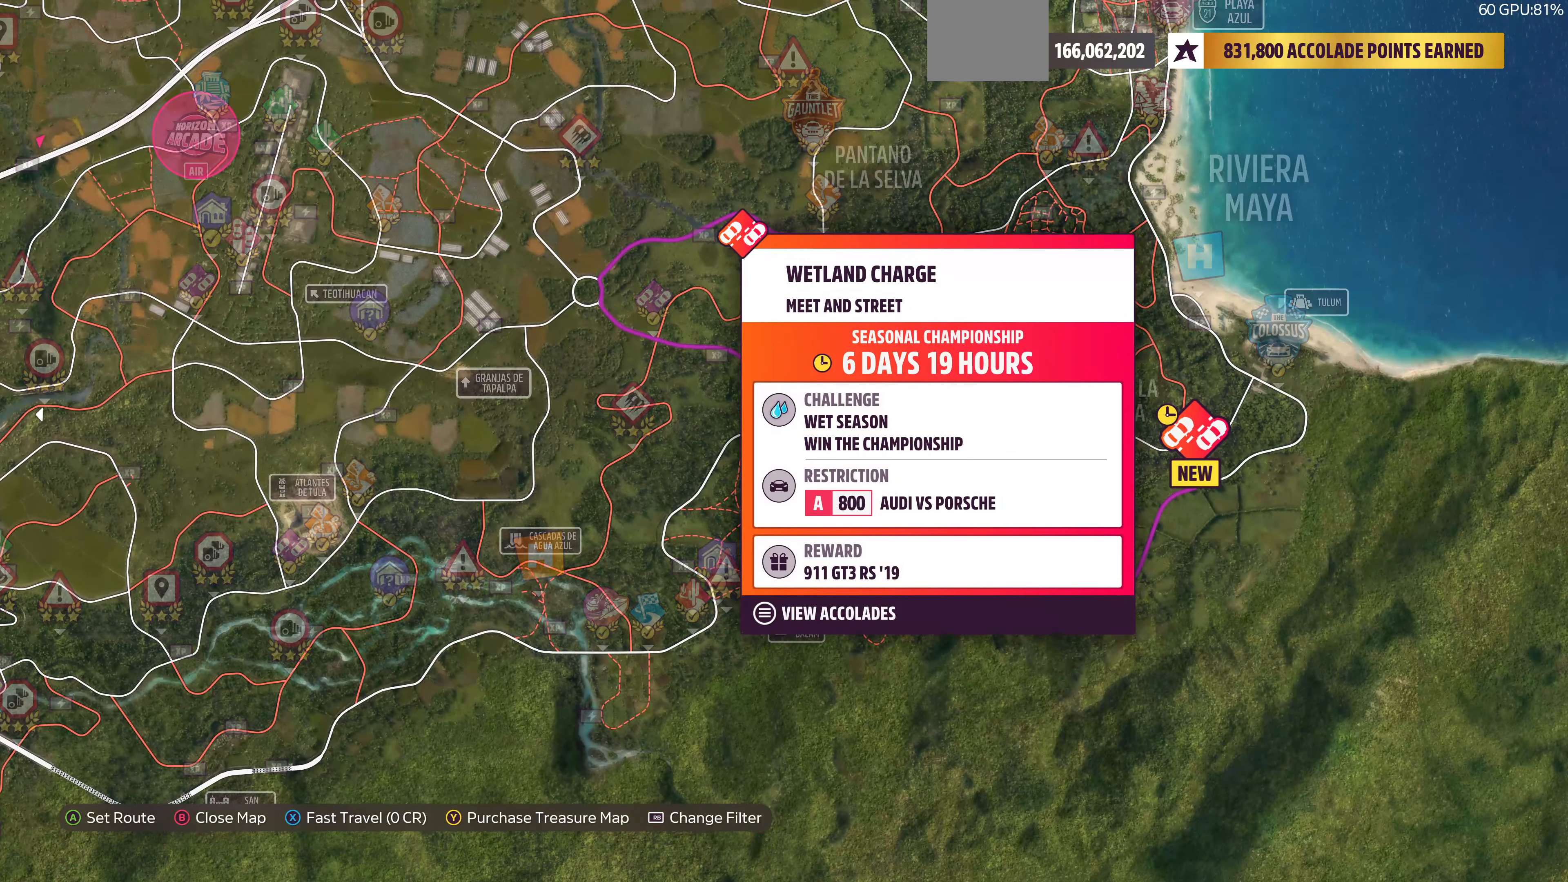
{"buttons": [], "left_stick": "left", "right_stick": "center", "events": [[300, "left_stick", "left"]]}
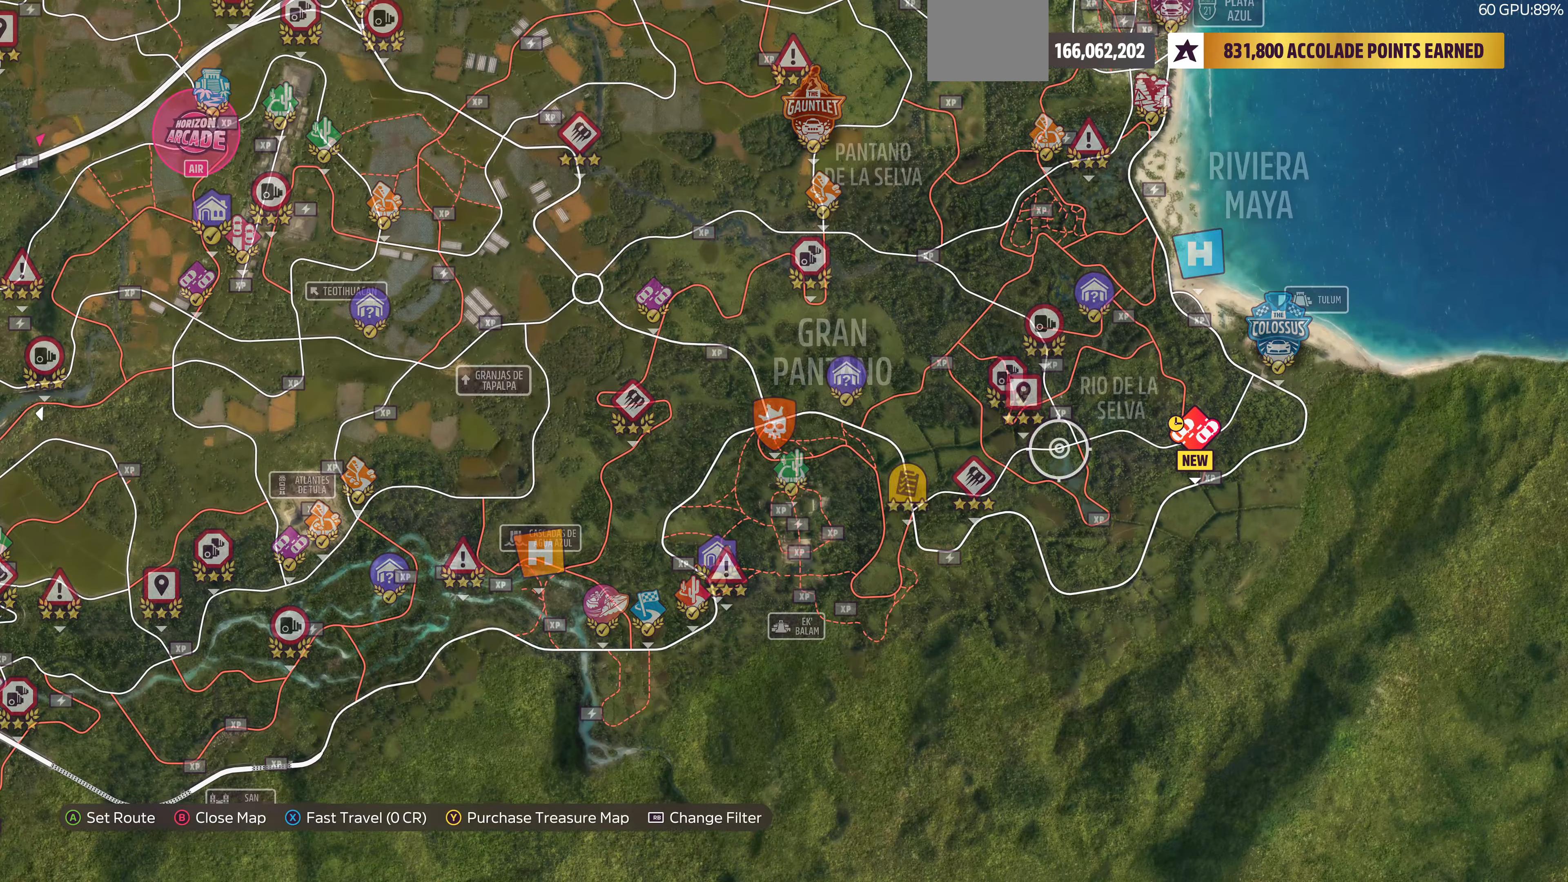
{"buttons": [], "left_stick": "left", "right_stick": "center", "events": []}
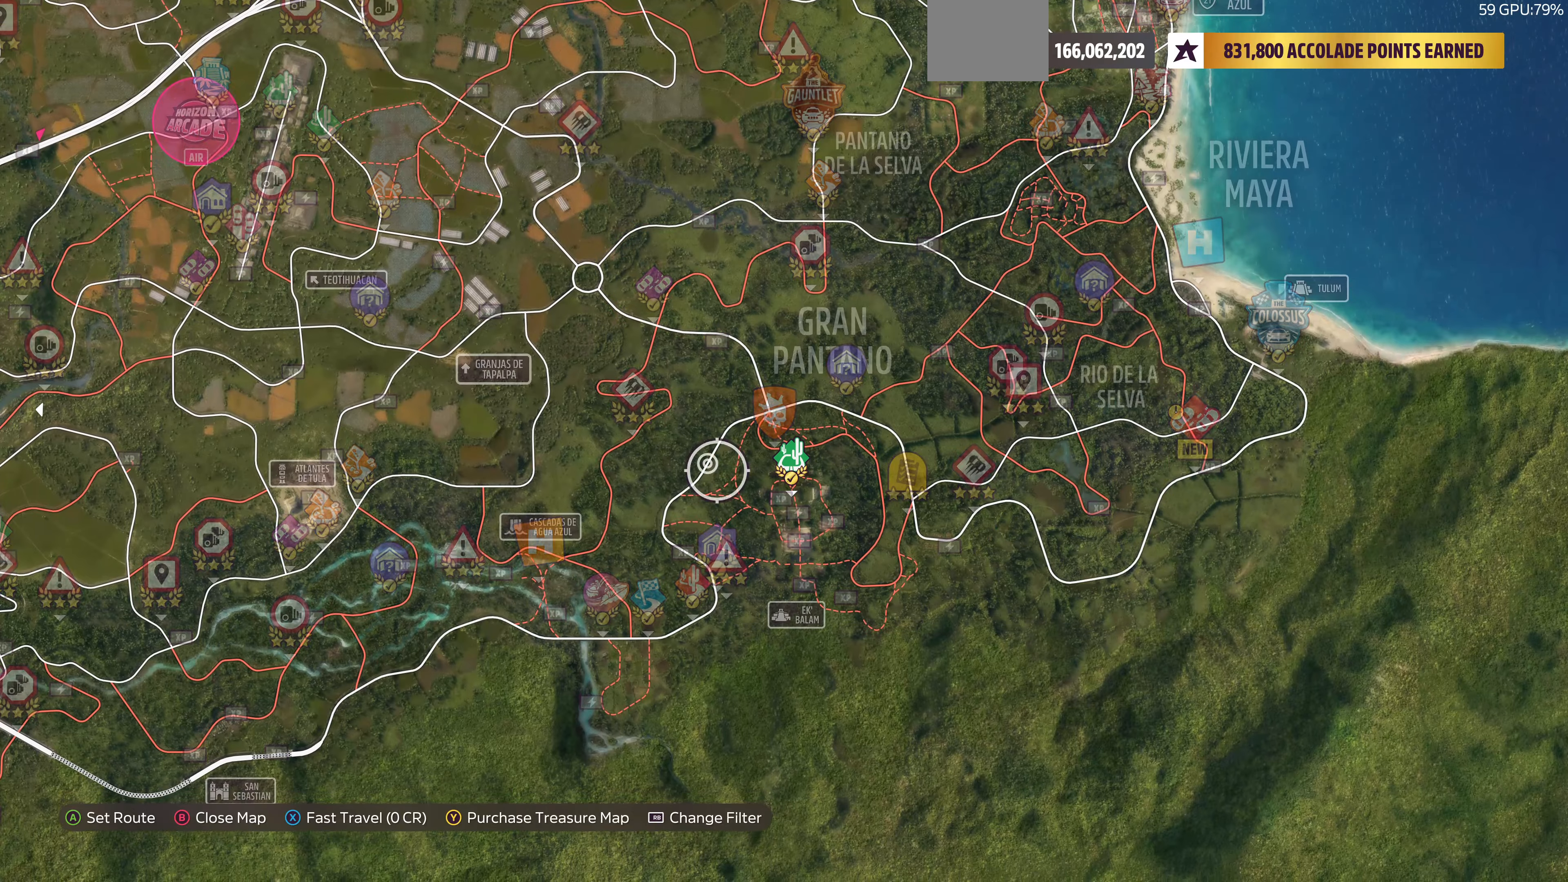
{"buttons": [], "left_stick": "center", "right_stick": "center", "events": [[66, "left_stick", "center"], [233, "left_stick", "down-right"], [366, "left_stick", "center"]]}
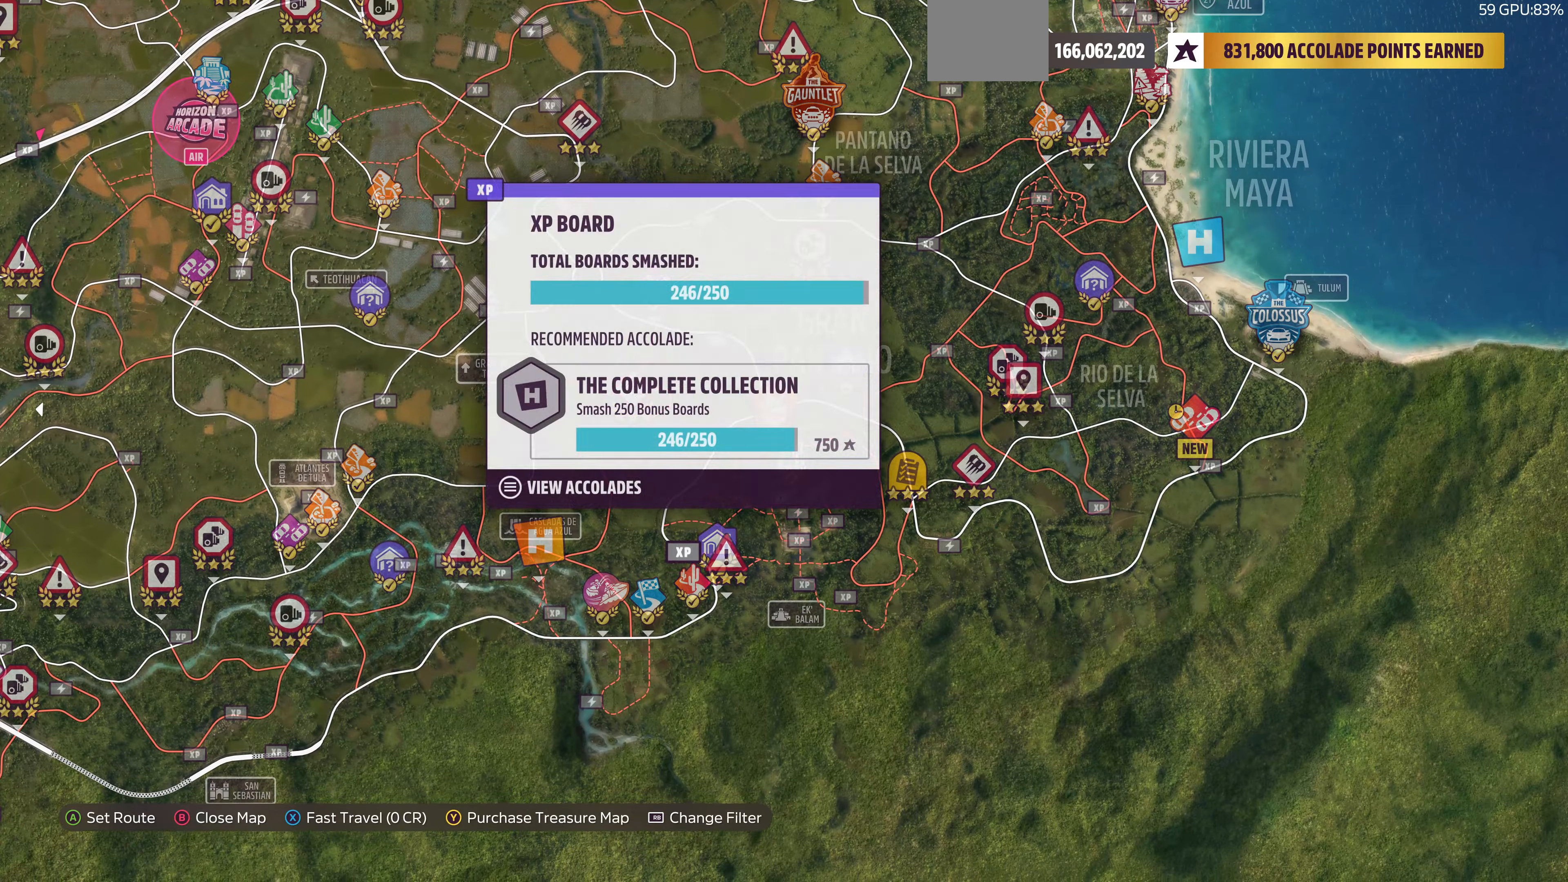
{"buttons": [], "left_stick": "center", "right_stick": "center", "events": [[233, "left_stick", "right"], [333, "left_stick", "center"]]}
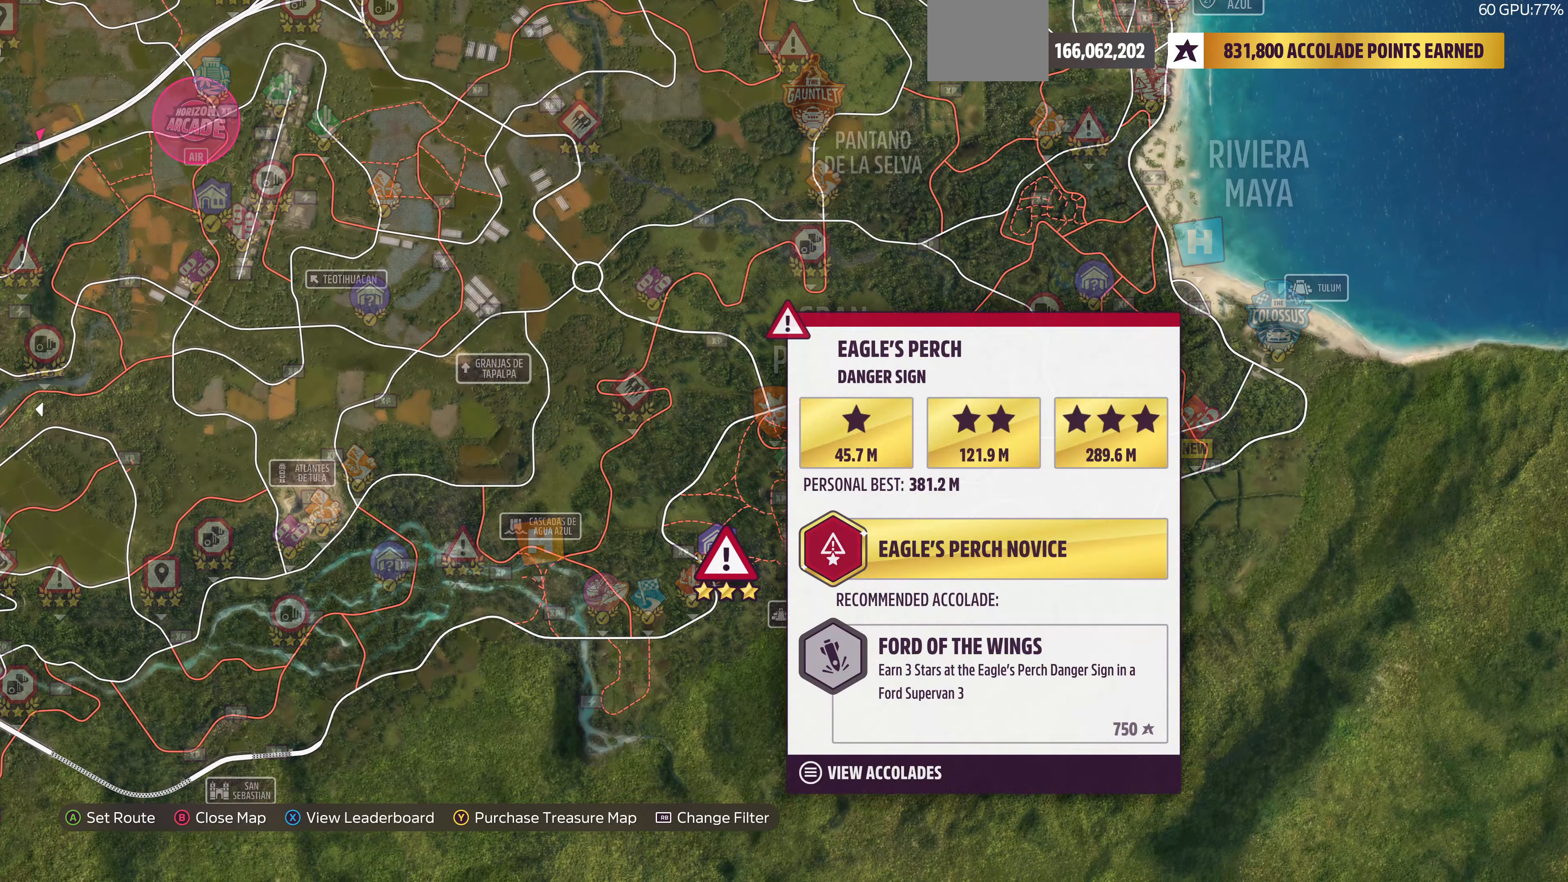
{"buttons": [], "left_stick": "center", "right_stick": "center", "events": [[100, "left_stick", "up-left"], [166, "left_stick", "center"]]}
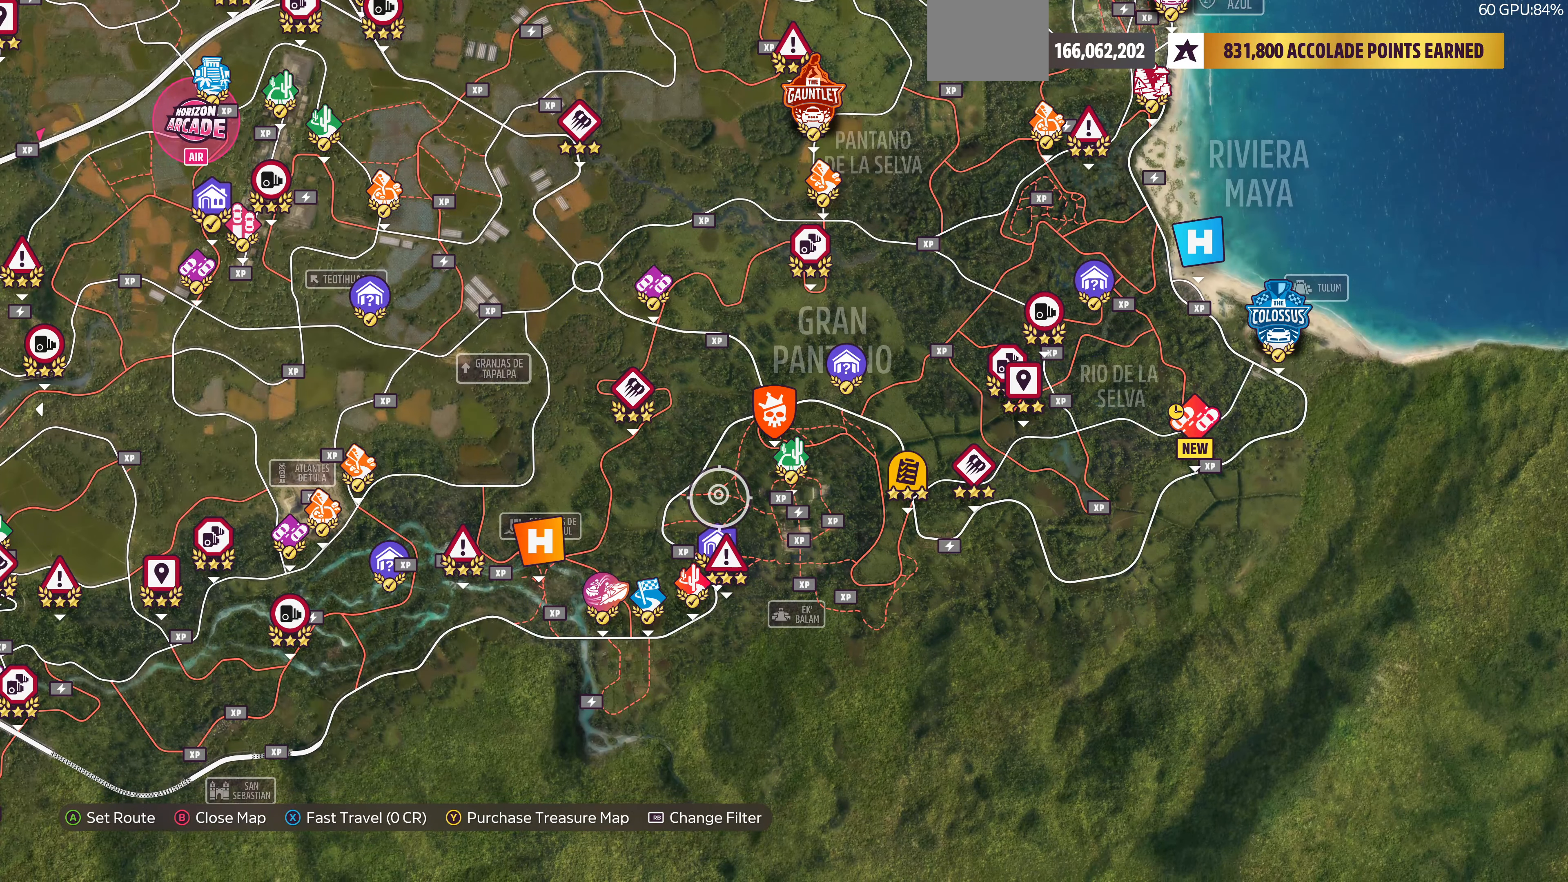
{"buttons": [], "left_stick": "center", "right_stick": "center", "events": [[266, "left_stick", "down"], [333, "left_stick", "center"]]}
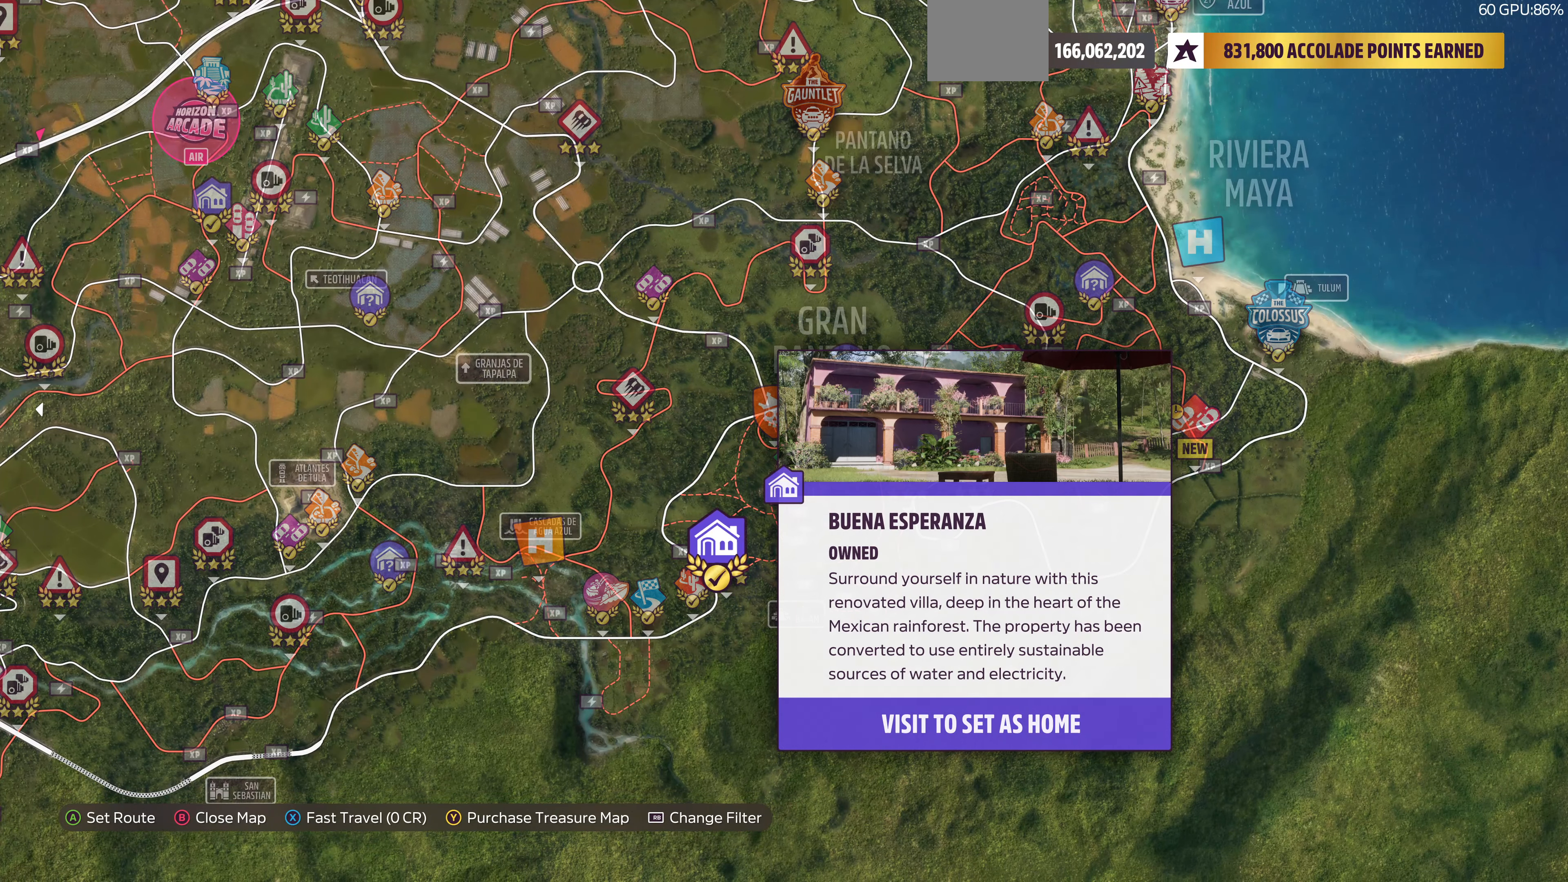
{"buttons": [], "left_stick": "center", "right_stick": "center", "events": [[366, "SQUARE", "down"], [500, "SQUARE", "up"]]}
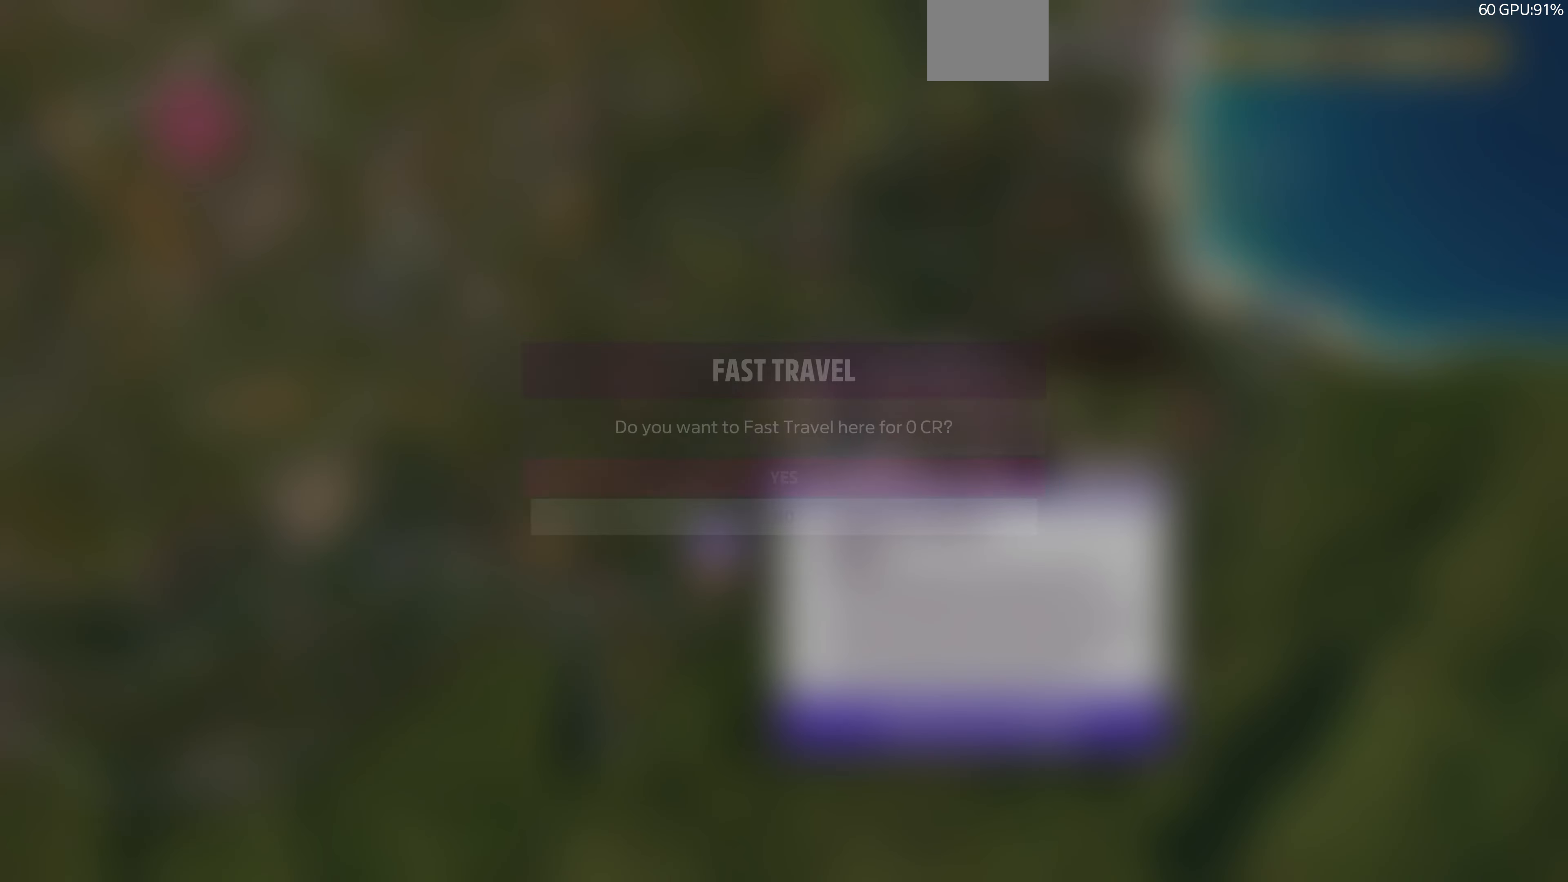
{"buttons": [], "left_stick": "center", "right_stick": "center", "events": [[233, "CROSS", "down"], [400, "CROSS", "up"]]}